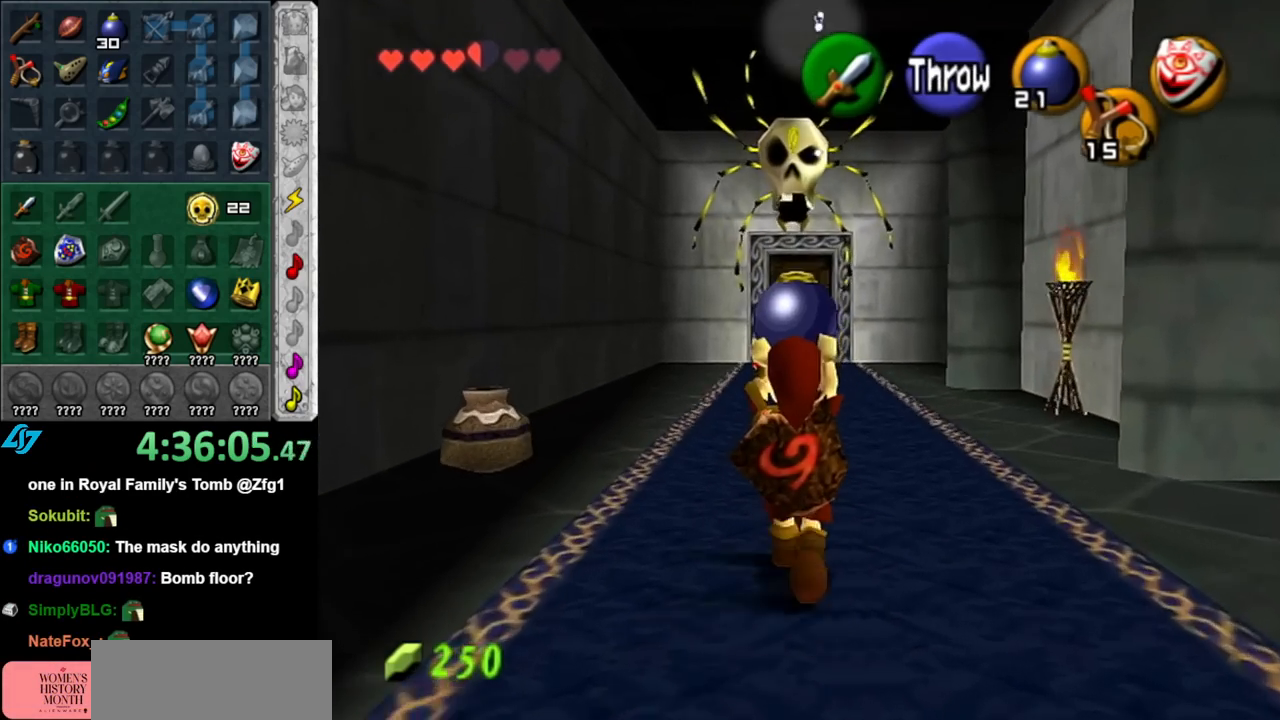
Gameplay with a controller (Nintendo layout); each line is a JSON object with the inputs held at the frame after it. "events" lists button and stick changes between this image and that frame as [ms after this image, input, new state], when the widget could be followed in between. Not read: L3 R3.
{"buttons": [], "left_stick": "center", "right_stick": "center", "events": [[150, "A", "down"], [317, "A", "up"], [400, "left_stick", "center"]]}
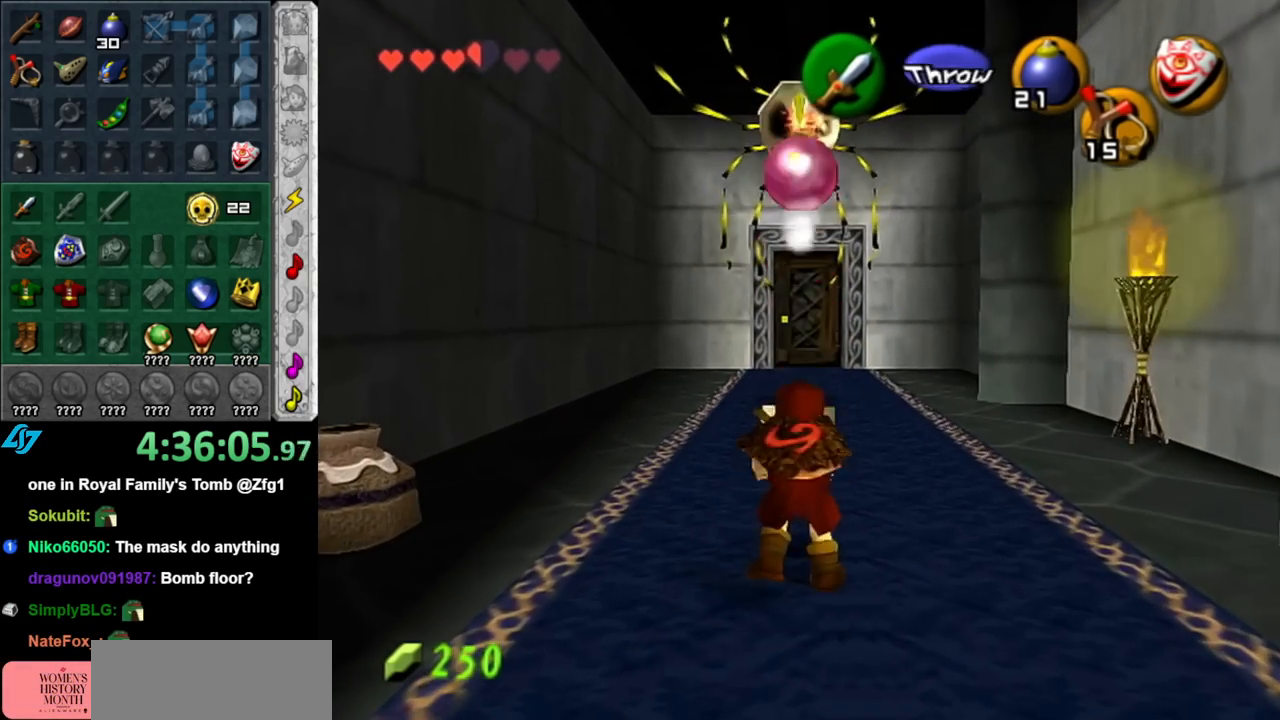
{"buttons": [], "left_stick": "center", "right_stick": "center", "events": []}
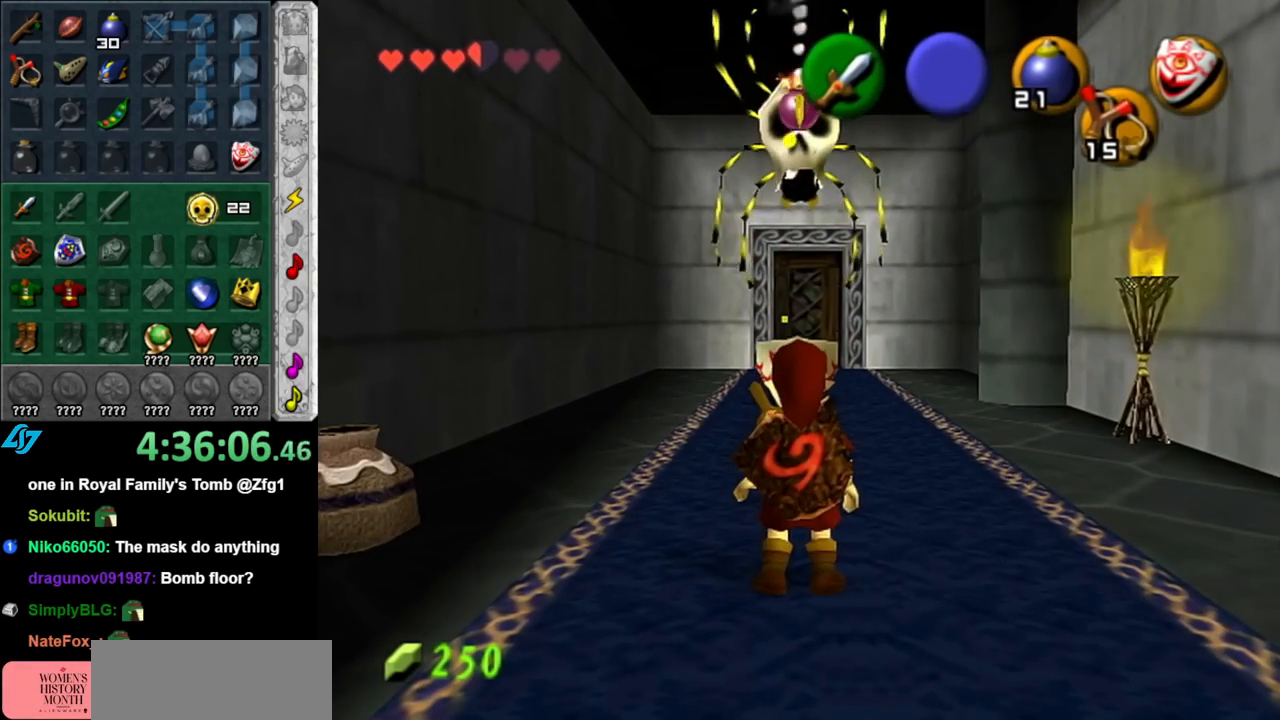
{"buttons": [], "left_stick": "up", "right_stick": "center", "events": [[350, "left_stick", "up"]]}
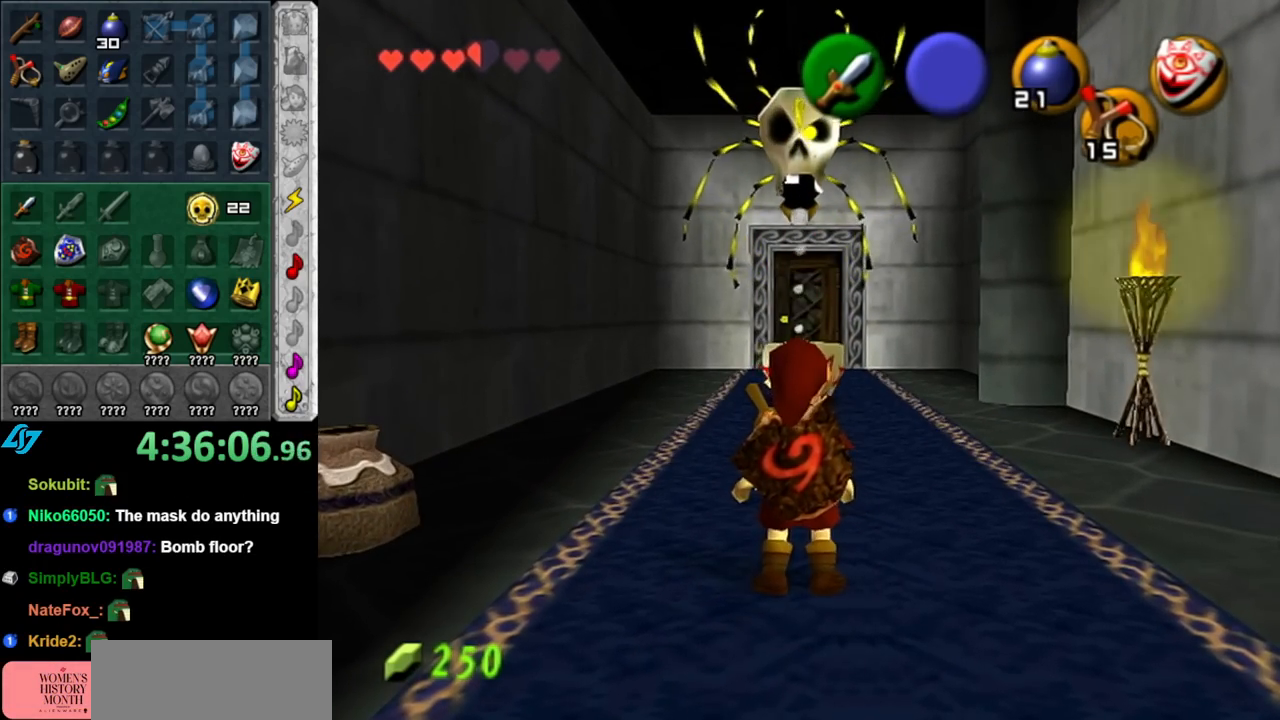
{"buttons": [], "left_stick": "up", "right_stick": "center", "events": []}
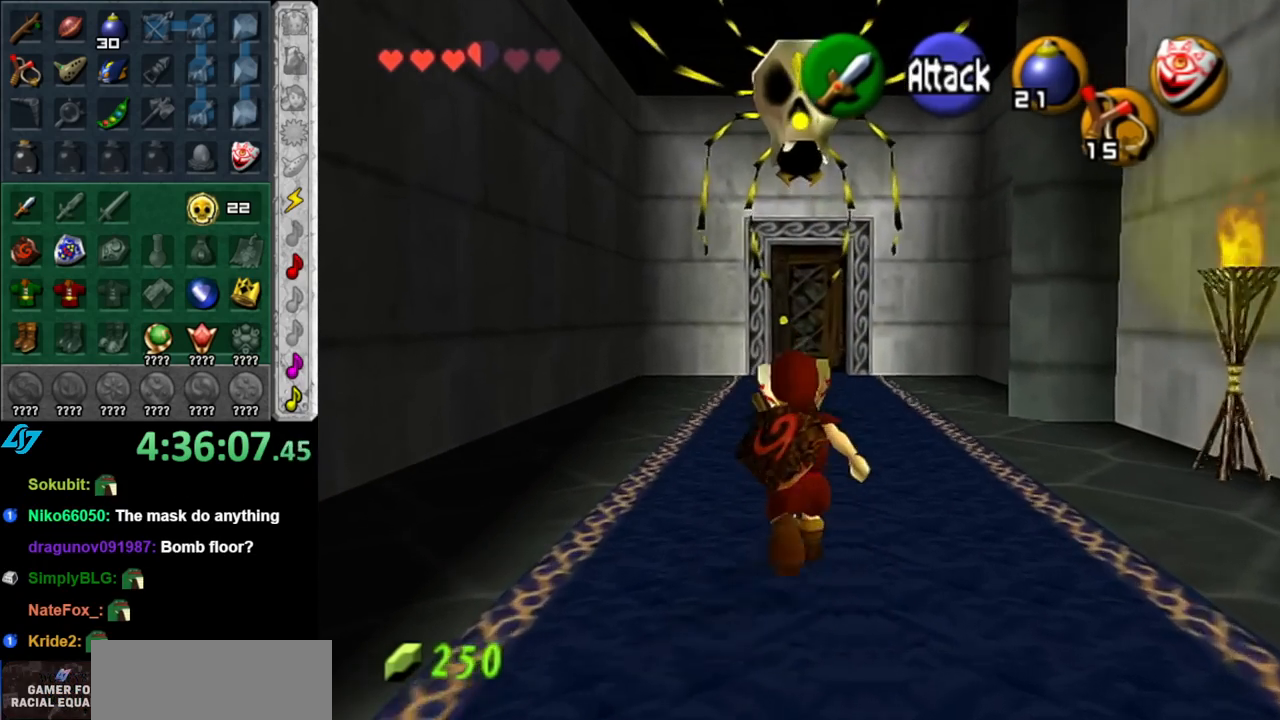
{"buttons": ["L1"], "left_stick": "center", "right_stick": "center", "events": [[183, "left_stick", "center"], [467, "L1", "down"]]}
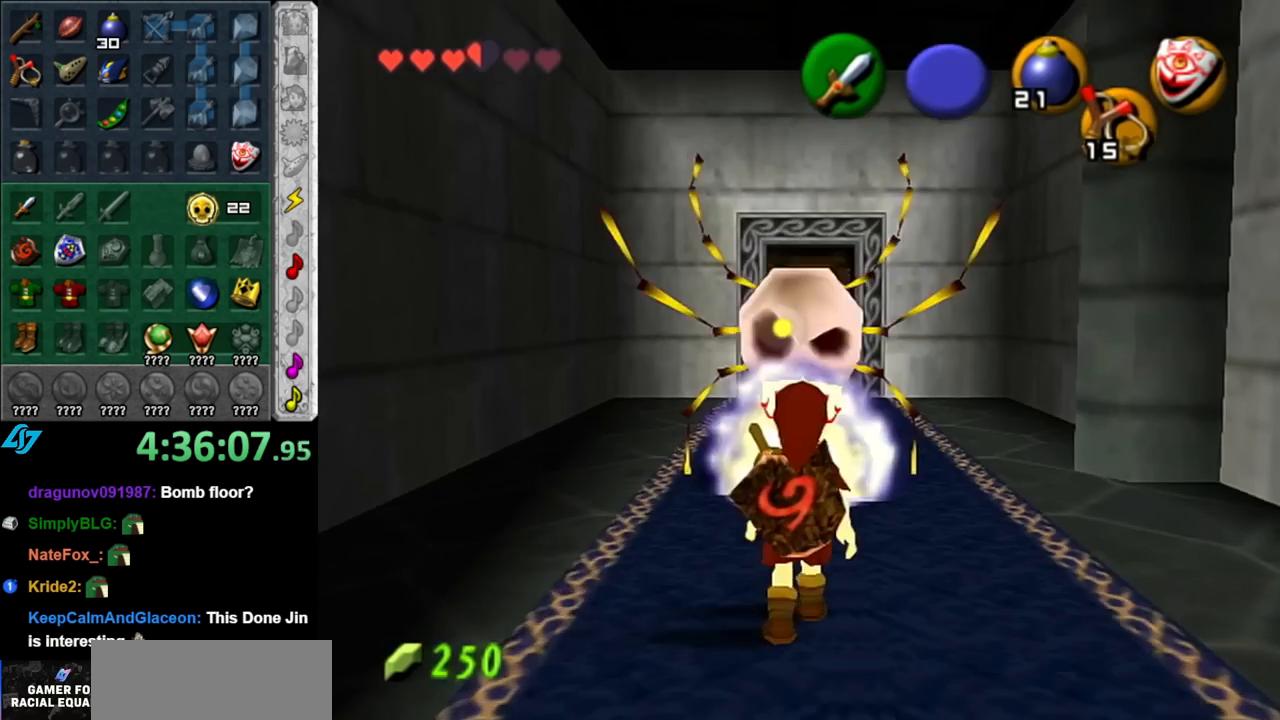
{"buttons": ["L1"], "left_stick": "down", "right_stick": "center", "events": [[117, "left_stick", "down"]]}
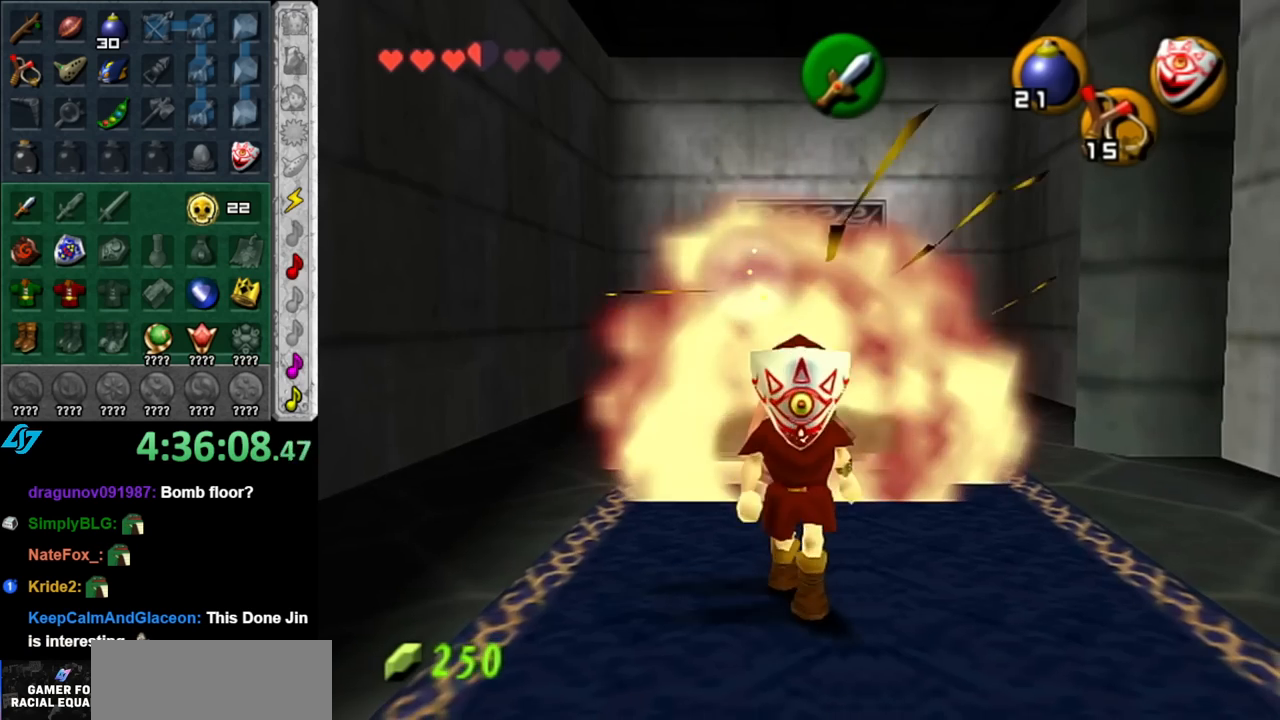
{"buttons": [], "left_stick": "up", "right_stick": "center", "events": [[117, "L1", "up"], [117, "left_stick", "center"], [317, "left_stick", "up"]]}
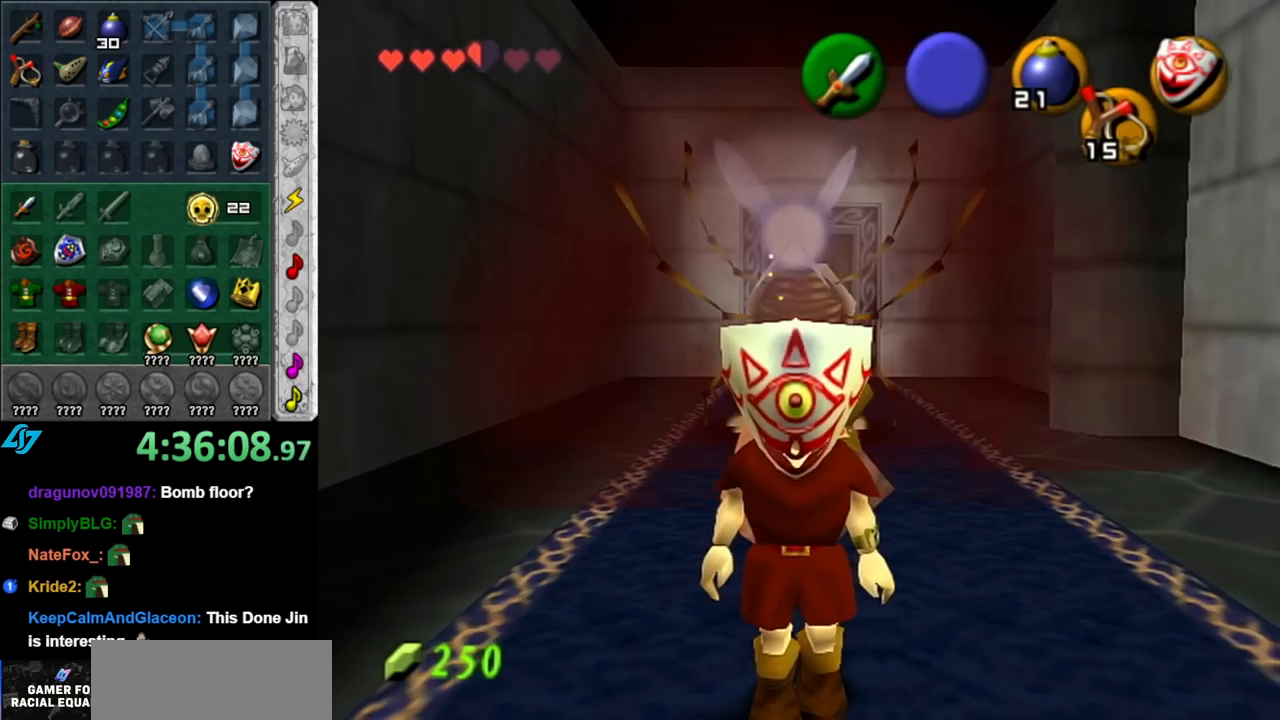
{"buttons": [], "left_stick": "center", "right_stick": "center", "events": [[433, "left_stick", "center"]]}
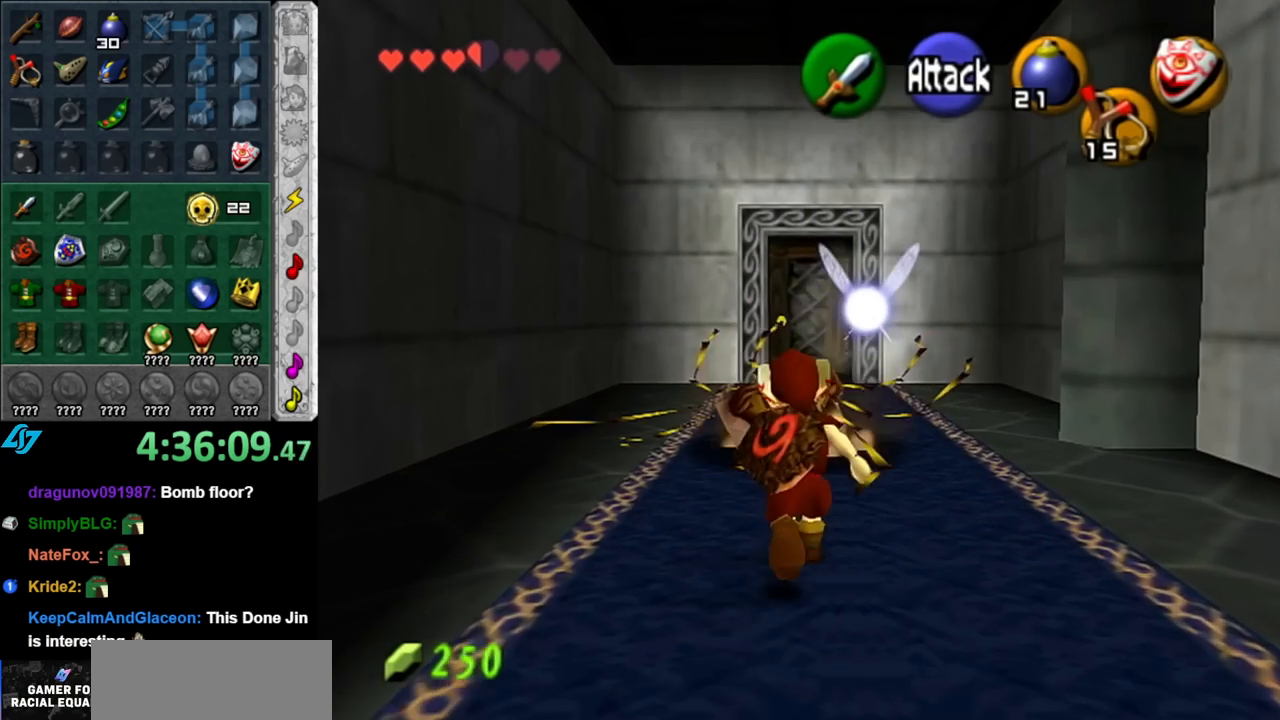
{"buttons": [], "left_stick": "center", "right_stick": "center", "events": []}
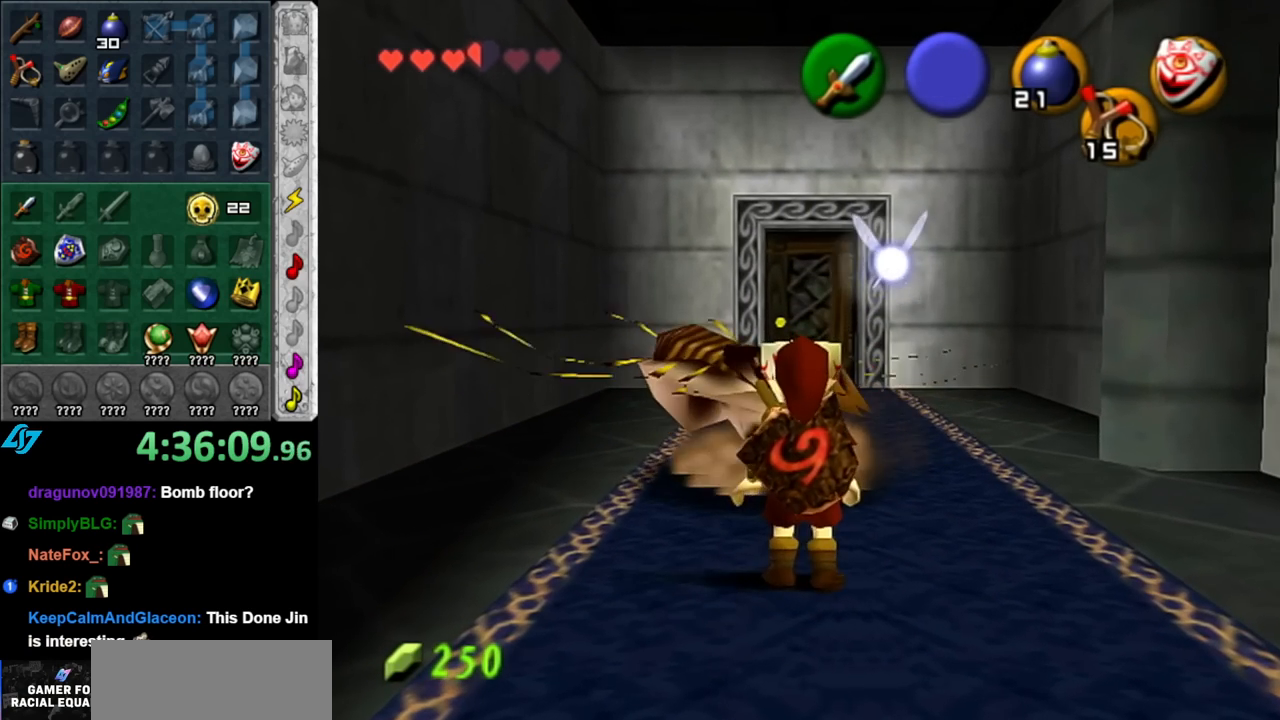
{"buttons": [], "left_stick": "up", "right_stick": "center", "events": [[250, "left_stick", "up"]]}
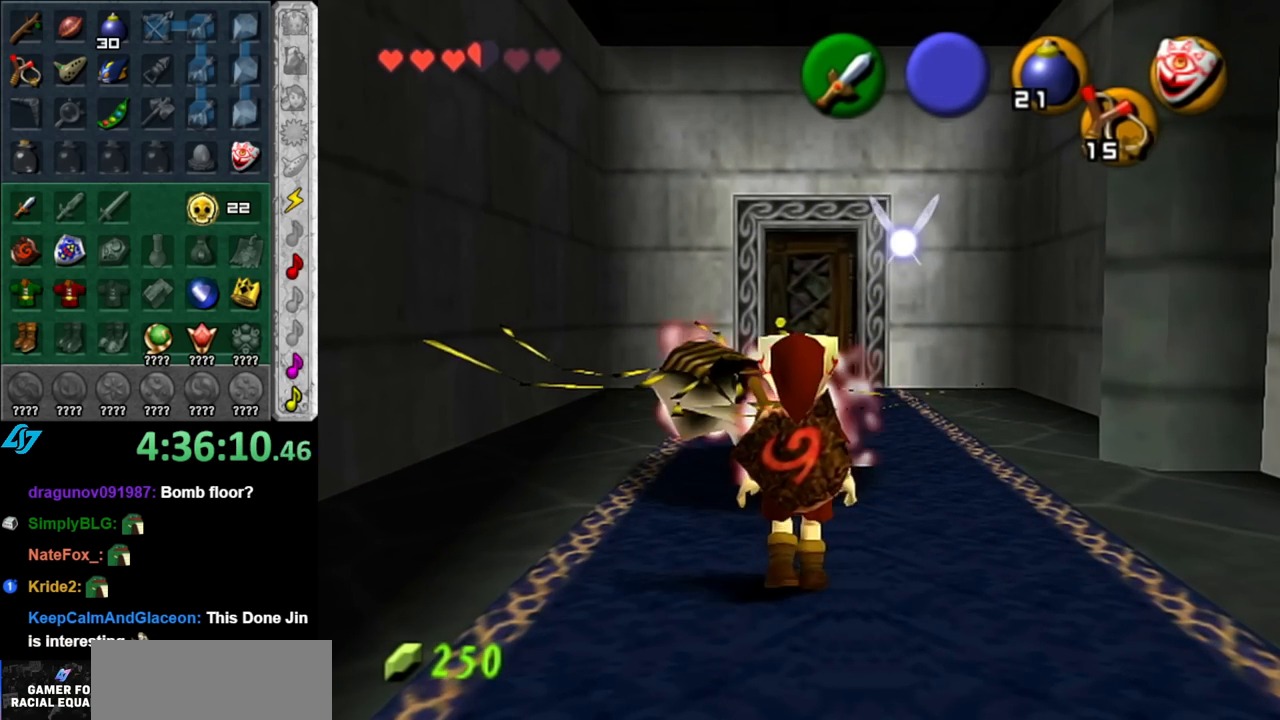
{"buttons": [], "left_stick": "up", "right_stick": "center", "events": []}
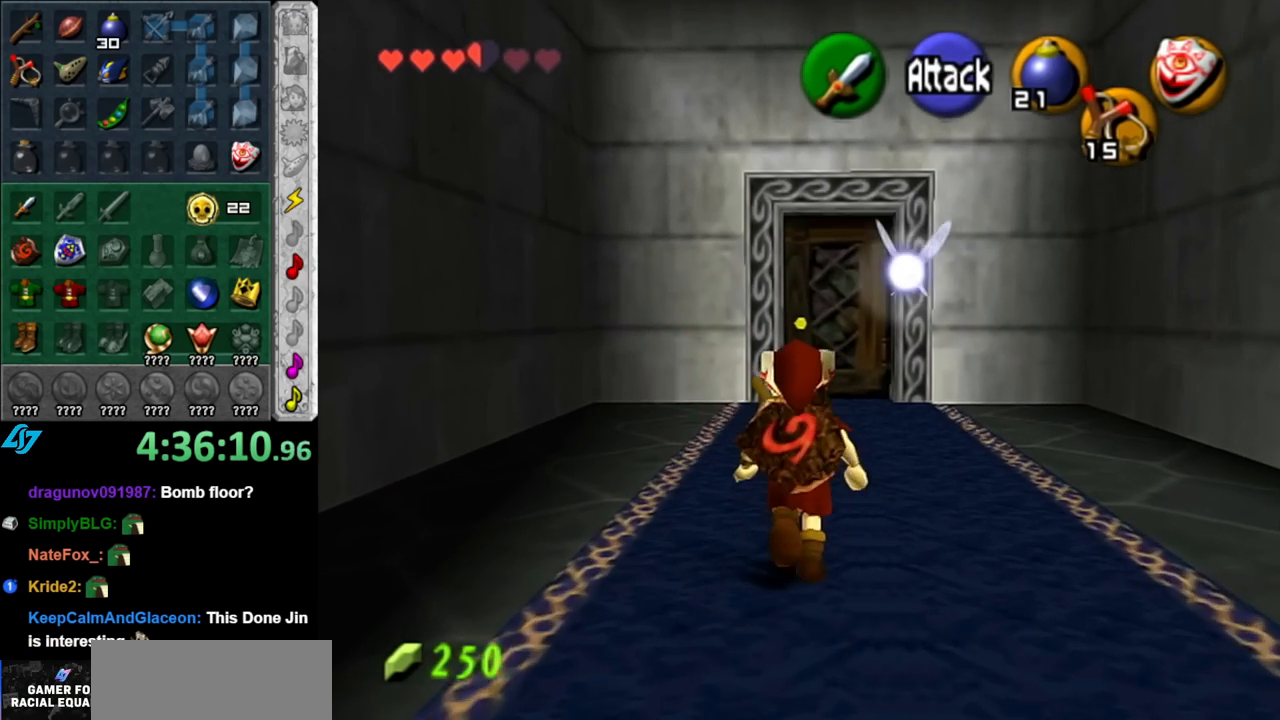
{"buttons": [], "left_stick": "up", "right_stick": "center", "events": [[67, "left_stick", "center"], [350, "left_stick", "up"]]}
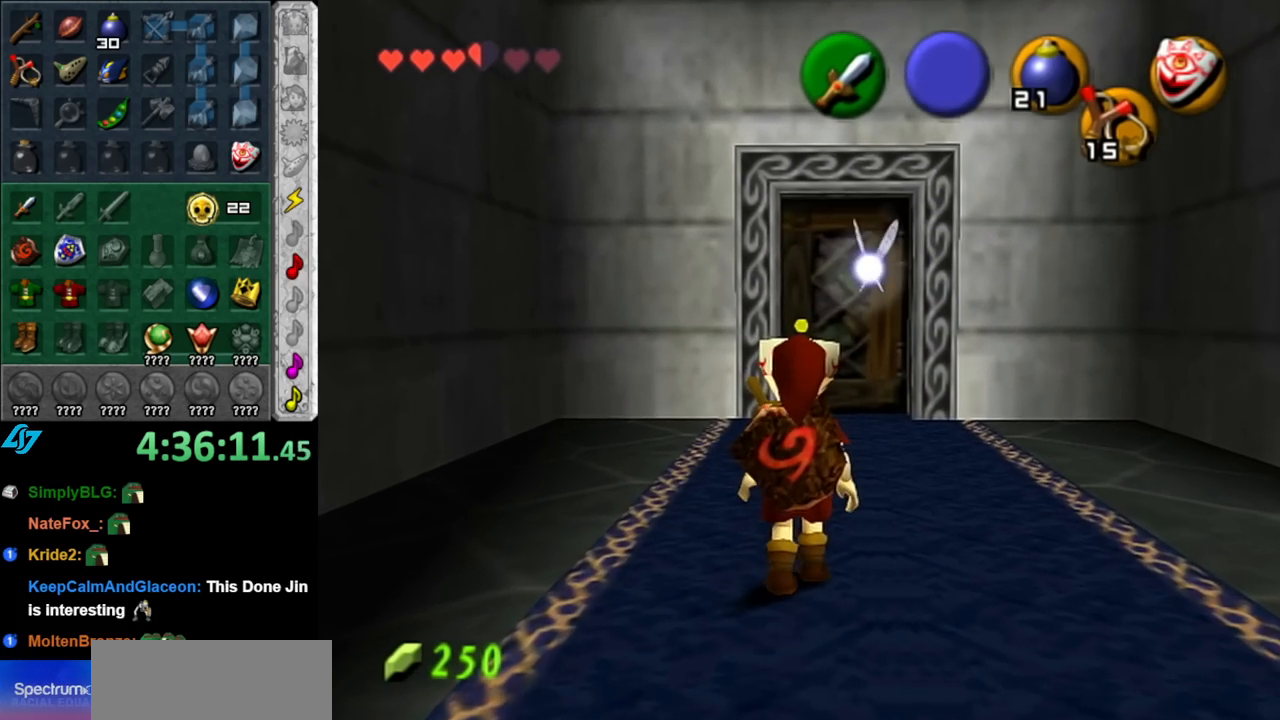
{"buttons": [], "left_stick": "up", "right_stick": "center", "events": [[100, "A", "down"], [250, "A", "up"]]}
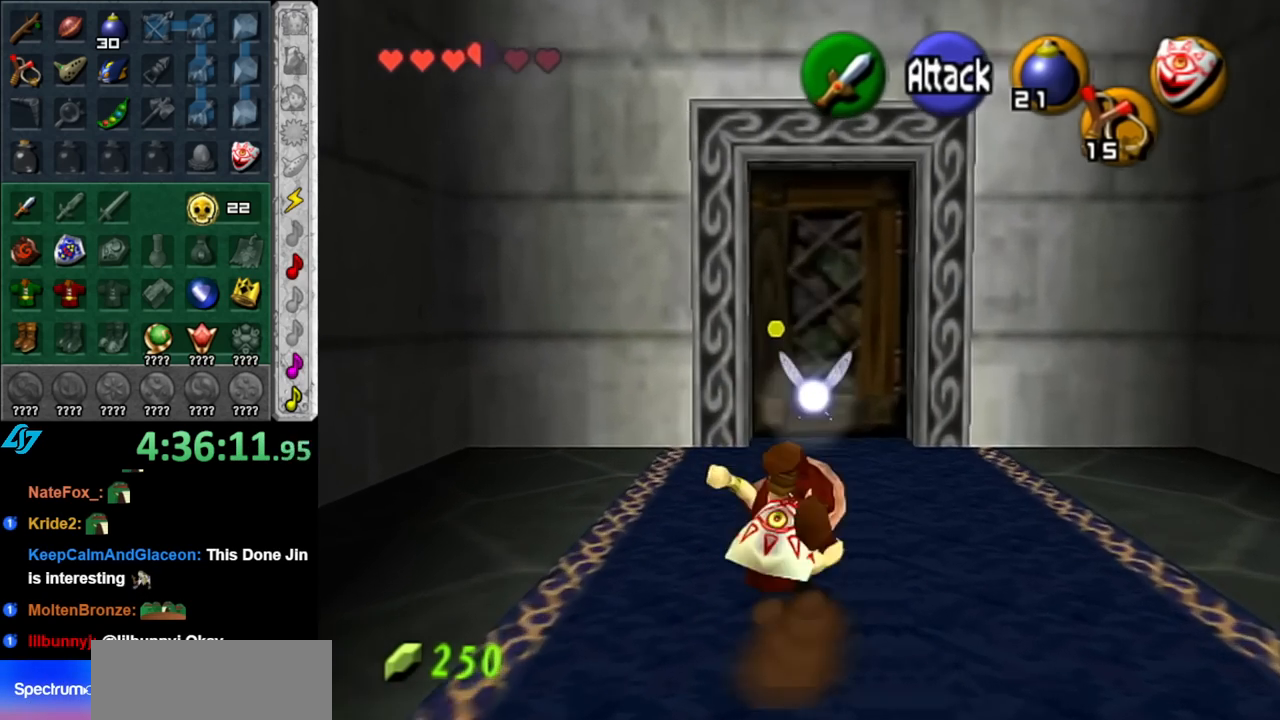
{"buttons": [], "left_stick": "up", "right_stick": "center", "events": [[67, "left_stick", "center"], [283, "left_stick", "up-right"], [433, "left_stick", "up"]]}
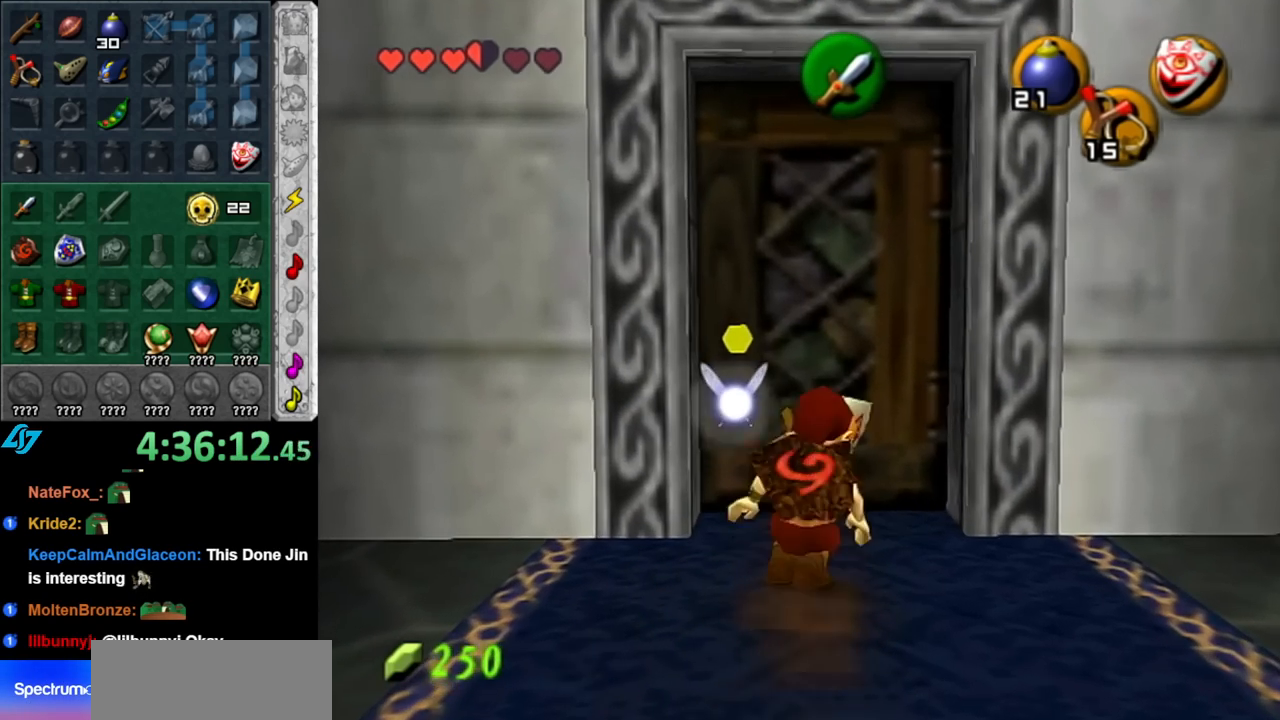
{"buttons": [], "left_stick": "center", "right_stick": "center", "events": [[117, "A", "down"], [117, "left_stick", "center"], [183, "A", "up"], [283, "A", "down"], [333, "A", "up"], [400, "A", "down"], [500, "A", "up"]]}
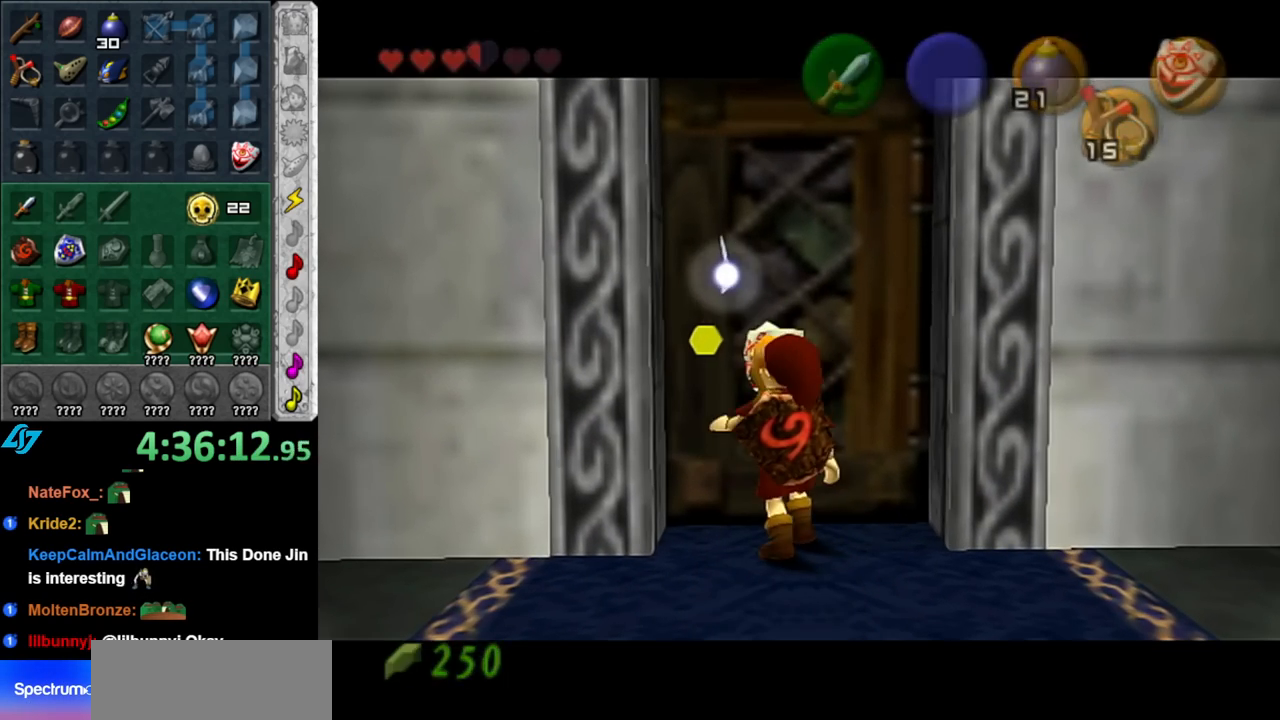
{"buttons": [], "left_stick": "center", "right_stick": "center", "events": []}
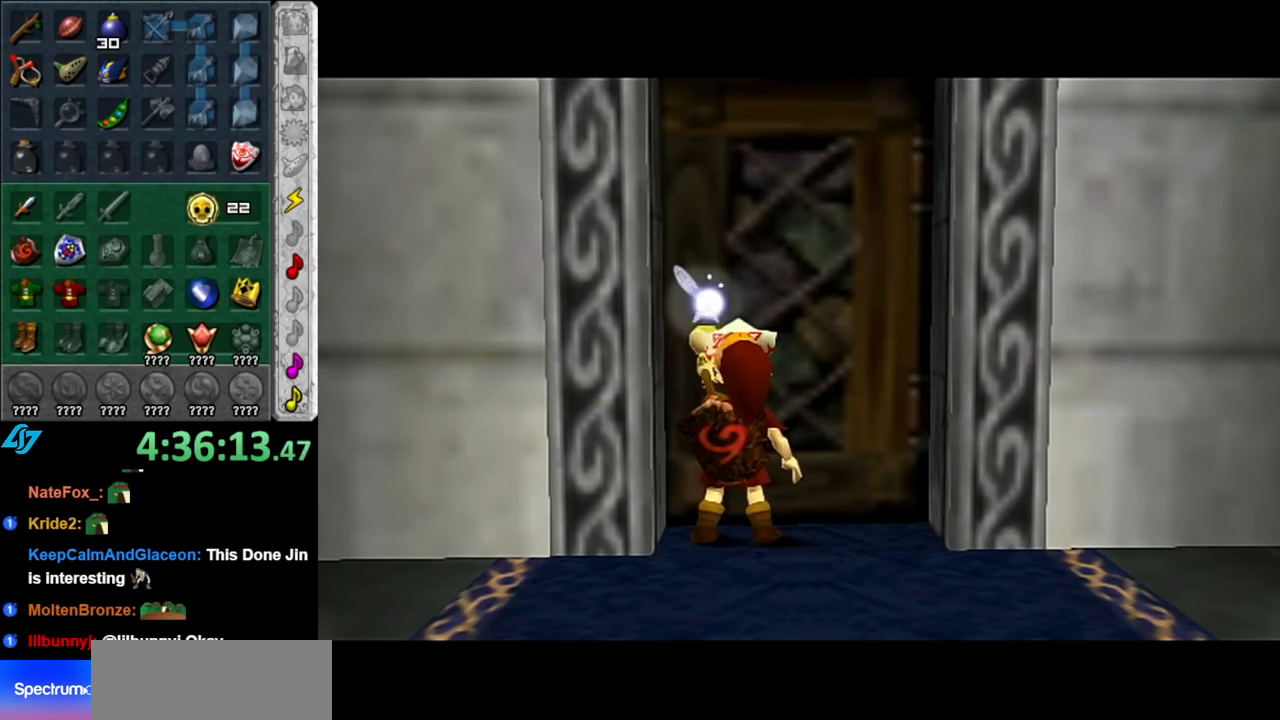
{"buttons": [], "left_stick": "center", "right_stick": "center", "events": []}
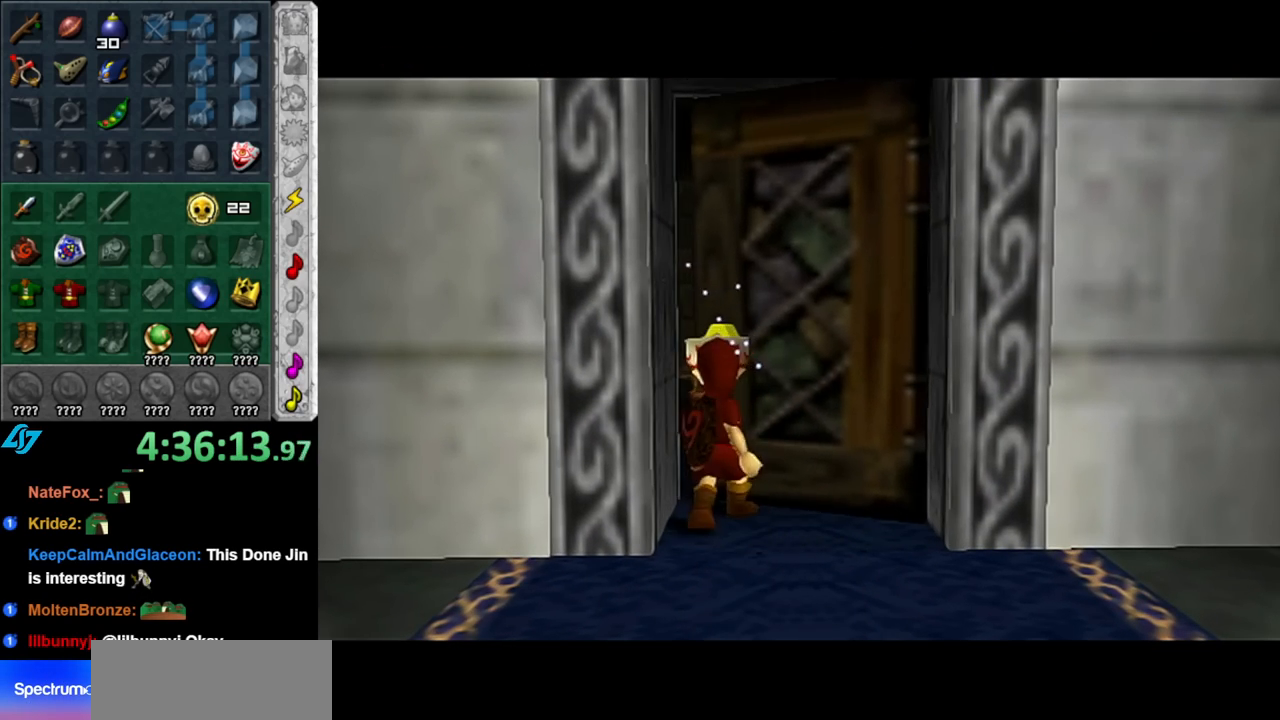
{"buttons": [], "left_stick": "center", "right_stick": "center", "events": []}
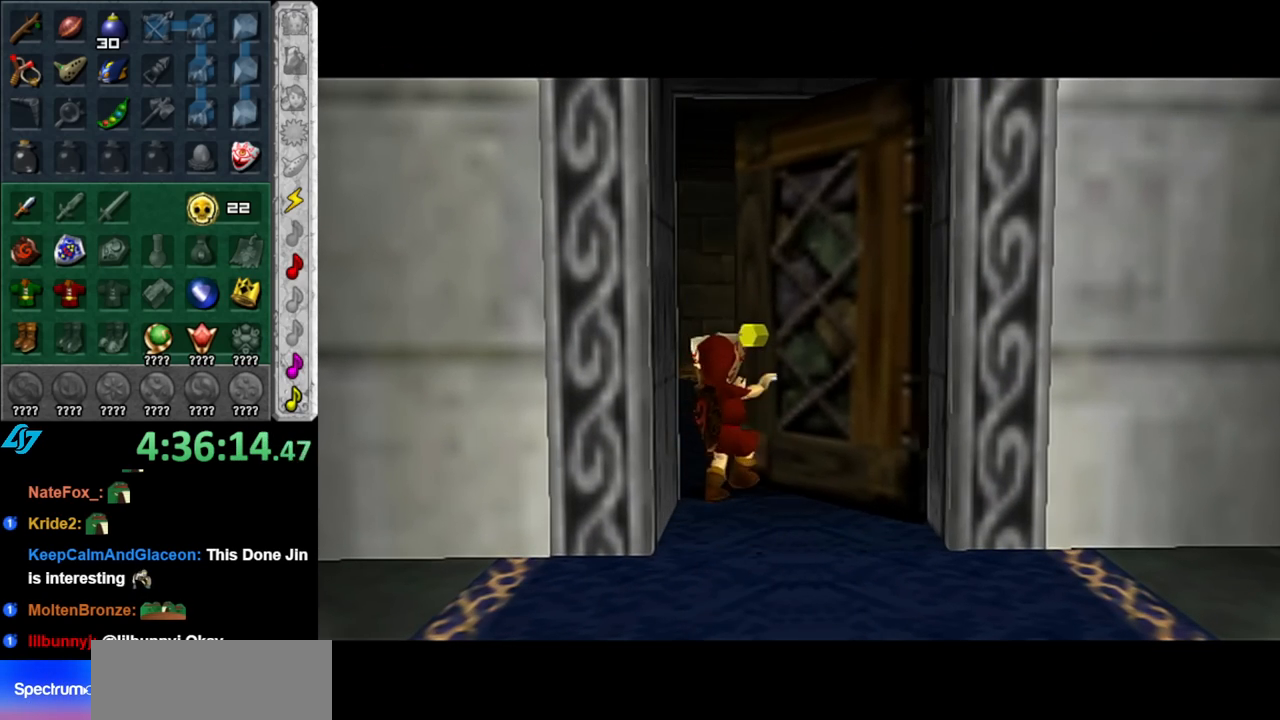
{"buttons": [], "left_stick": "center", "right_stick": "center", "events": []}
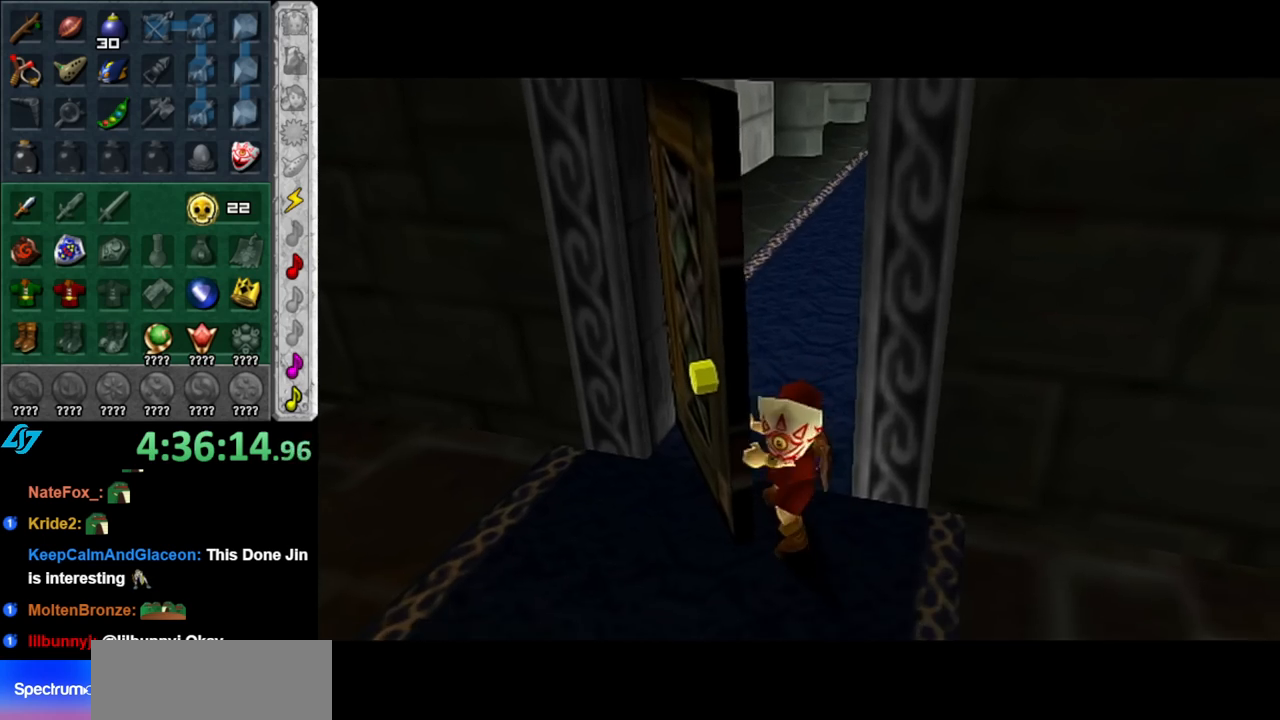
{"buttons": [], "left_stick": "center", "right_stick": "center", "events": []}
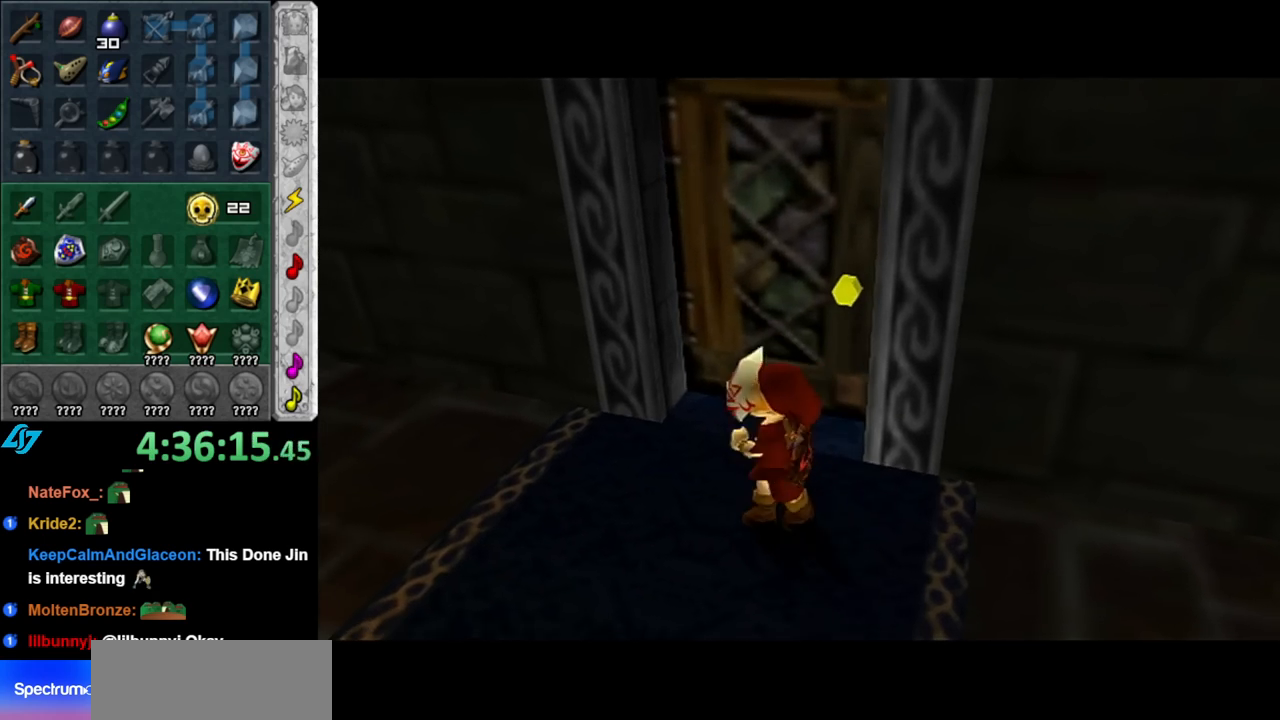
{"buttons": [], "left_stick": "up", "right_stick": "center", "events": [[217, "left_stick", "up"]]}
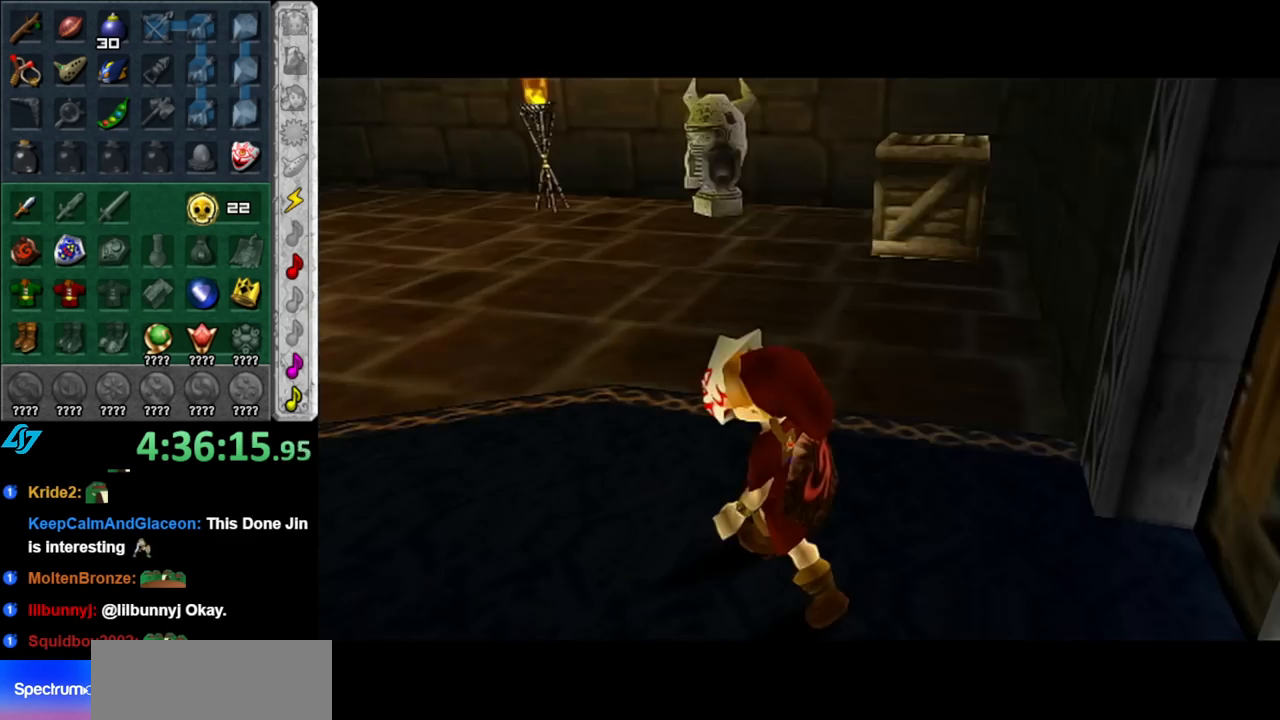
{"buttons": [], "left_stick": "center", "right_stick": "center", "events": [[150, "left_stick", "center"]]}
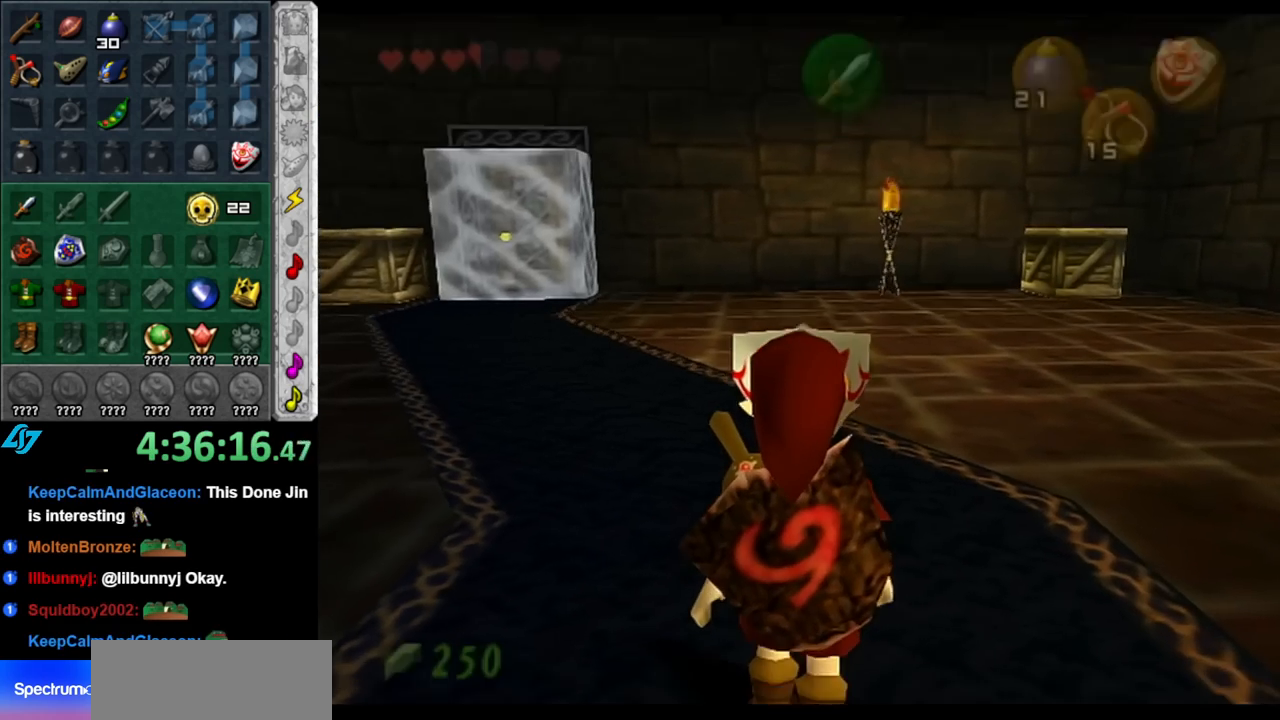
{"buttons": ["L1"], "left_stick": "center", "right_stick": "center", "events": [[67, "left_stick", "up-right"], [317, "L1", "down"], [367, "left_stick", "center"]]}
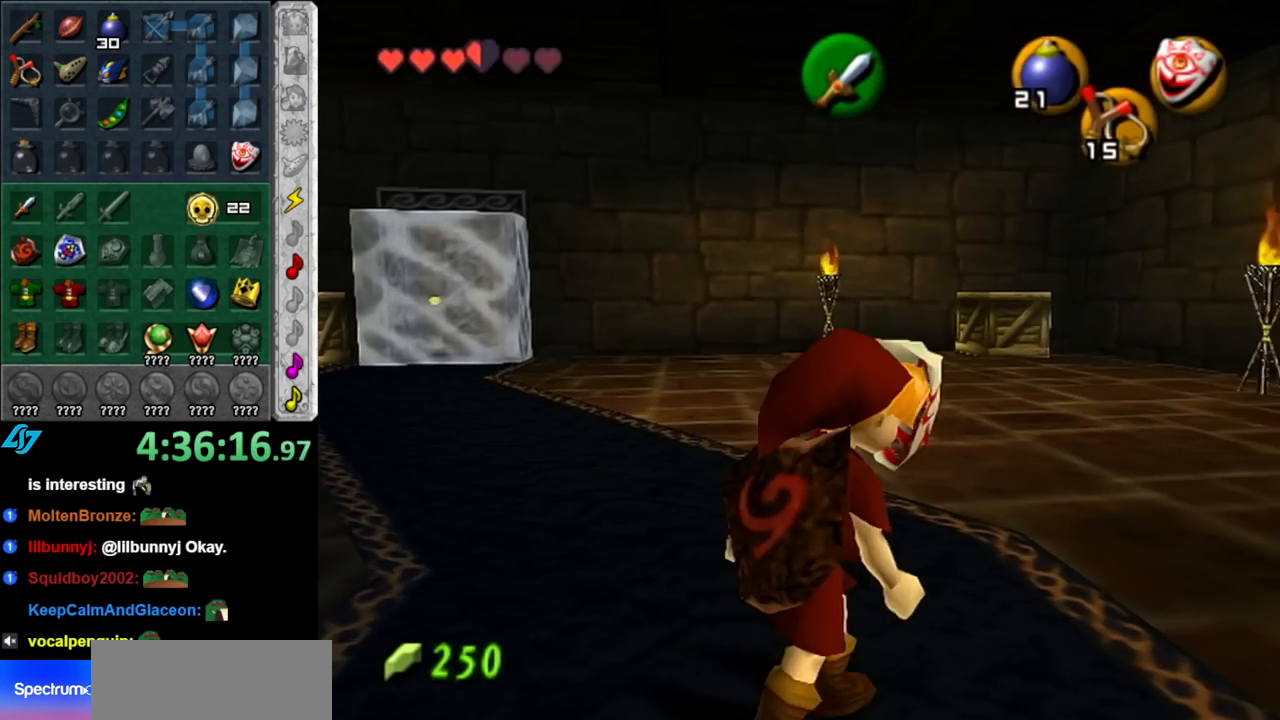
{"buttons": [], "left_stick": "up-left", "right_stick": "center", "events": [[50, "L1", "up"], [117, "left_stick", "up"], [400, "left_stick", "up-left"]]}
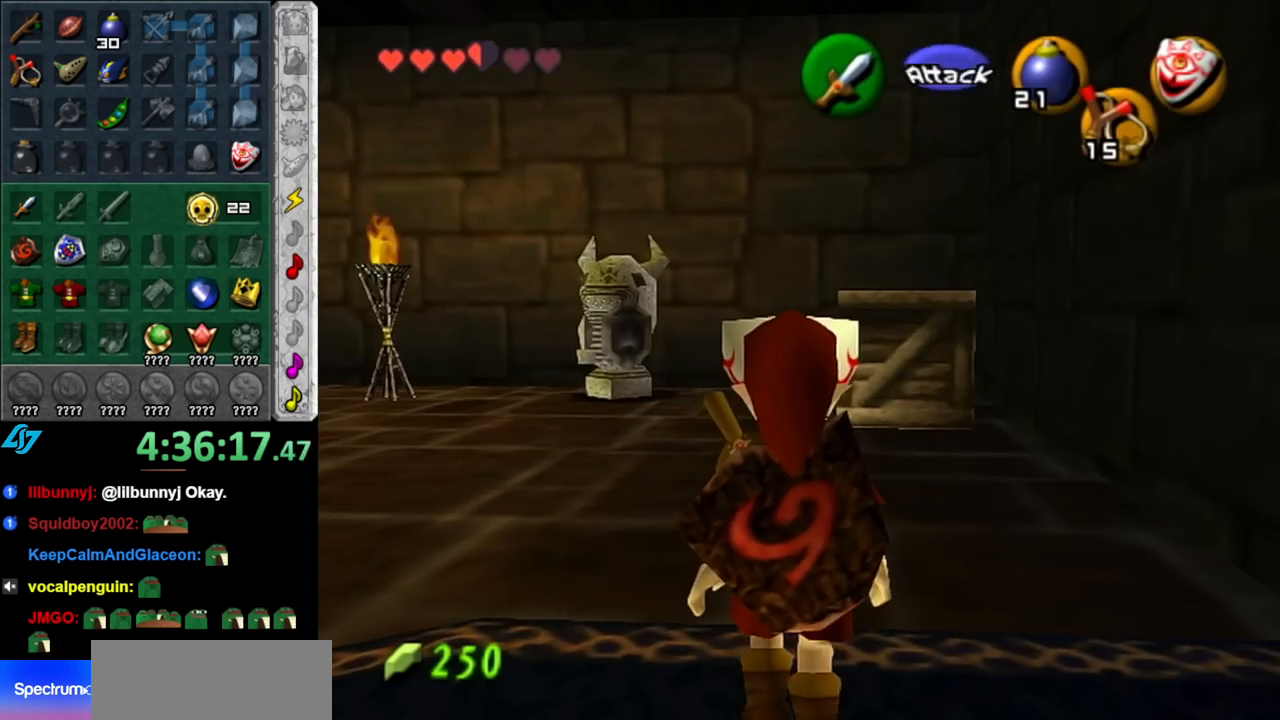
{"buttons": ["L1"], "left_stick": "up", "right_stick": "center", "events": [[117, "left_stick", "up"], [317, "L1", "down"], [400, "B", "down"], [467, "B", "up"]]}
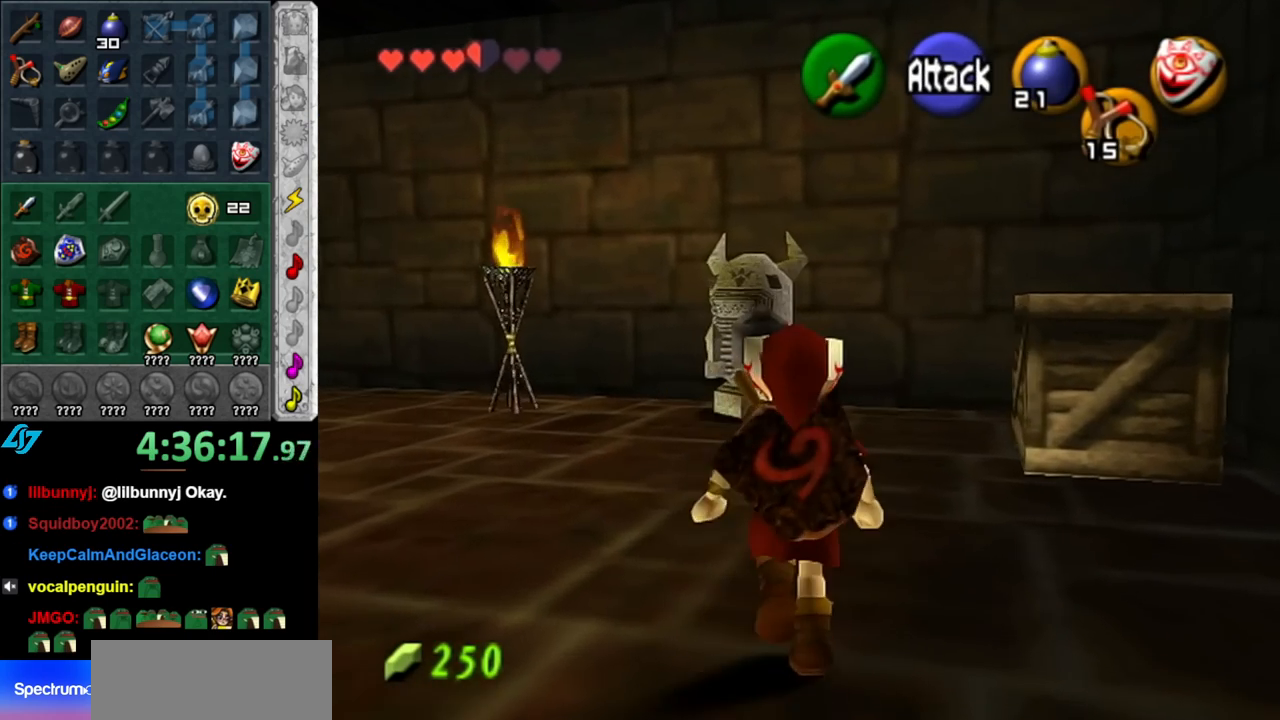
{"buttons": ["A", "L1"], "left_stick": "up", "right_stick": "center", "events": [[67, "A", "down"], [117, "A", "up"], [217, "A", "down"], [283, "A", "up"], [333, "A", "down"], [400, "A", "up"], [500, "A", "down"]]}
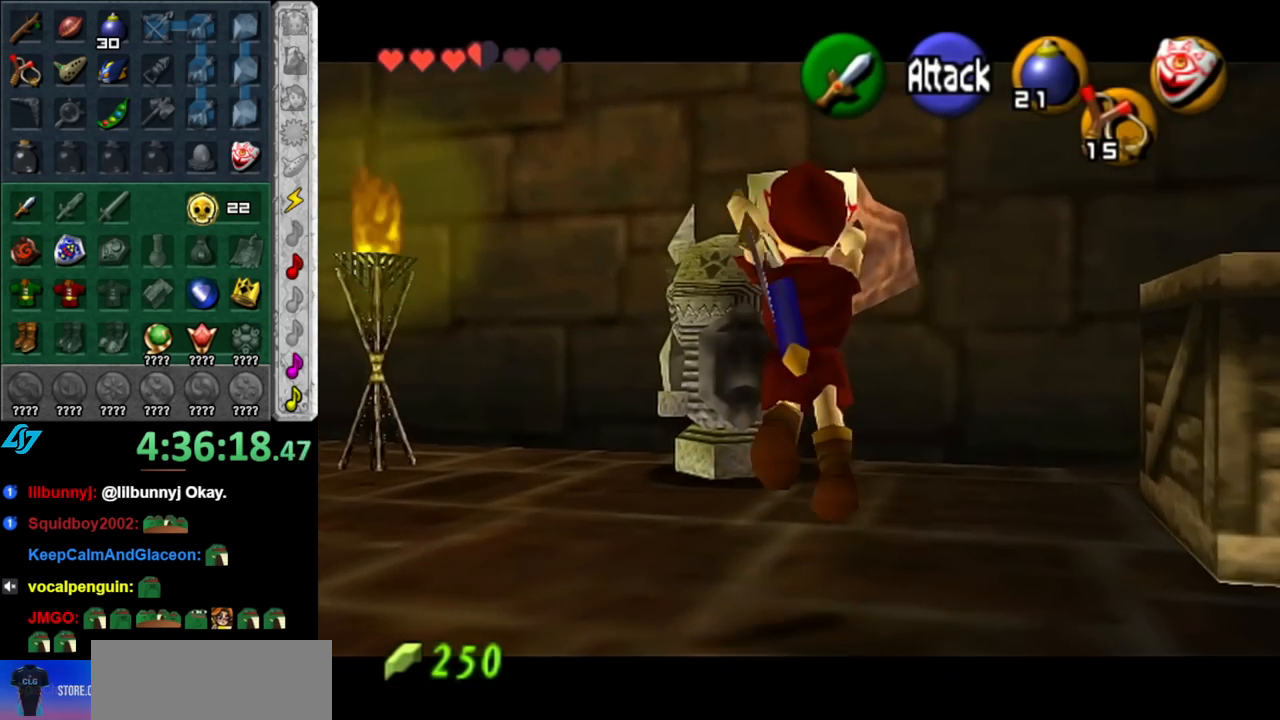
{"buttons": [], "left_stick": "center", "right_stick": "center", "events": [[100, "A", "up"], [117, "L1", "up"], [217, "left_stick", "center"]]}
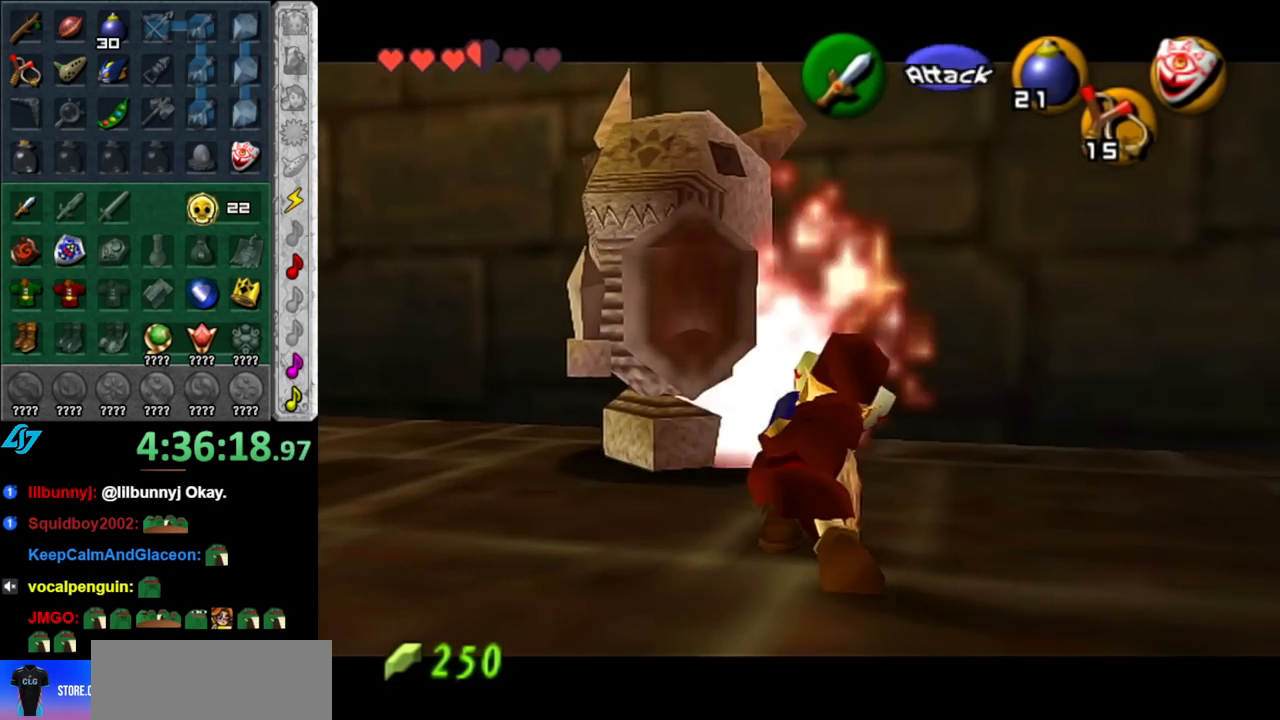
{"buttons": ["R1"], "left_stick": "down", "right_stick": "center", "events": [[17, "left_stick", "up-left"], [150, "left_stick", "center"], [183, "R1", "down"], [283, "left_stick", "down"], [317, "B", "down"], [433, "B", "up"]]}
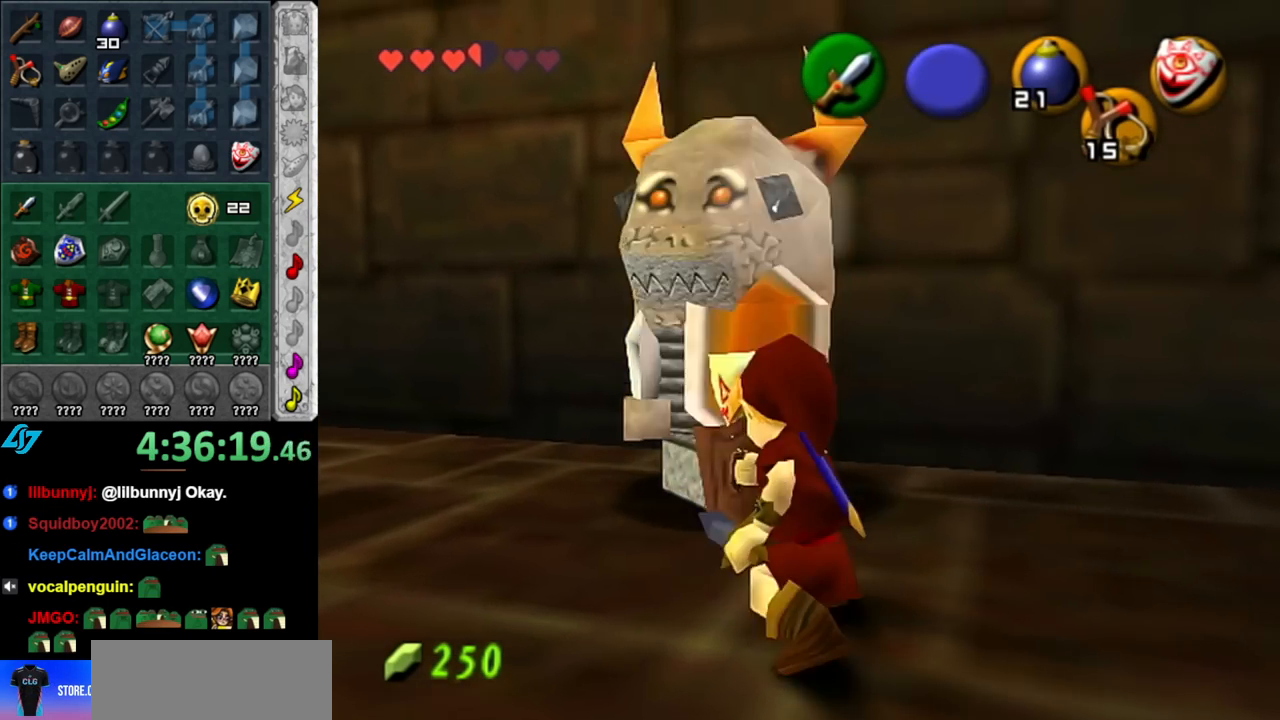
{"buttons": [], "left_stick": "center", "right_stick": "center", "events": [[33, "B", "down"], [150, "B", "up"], [217, "B", "down"], [383, "B", "up"], [433, "left_stick", "center"], [467, "R1", "up"]]}
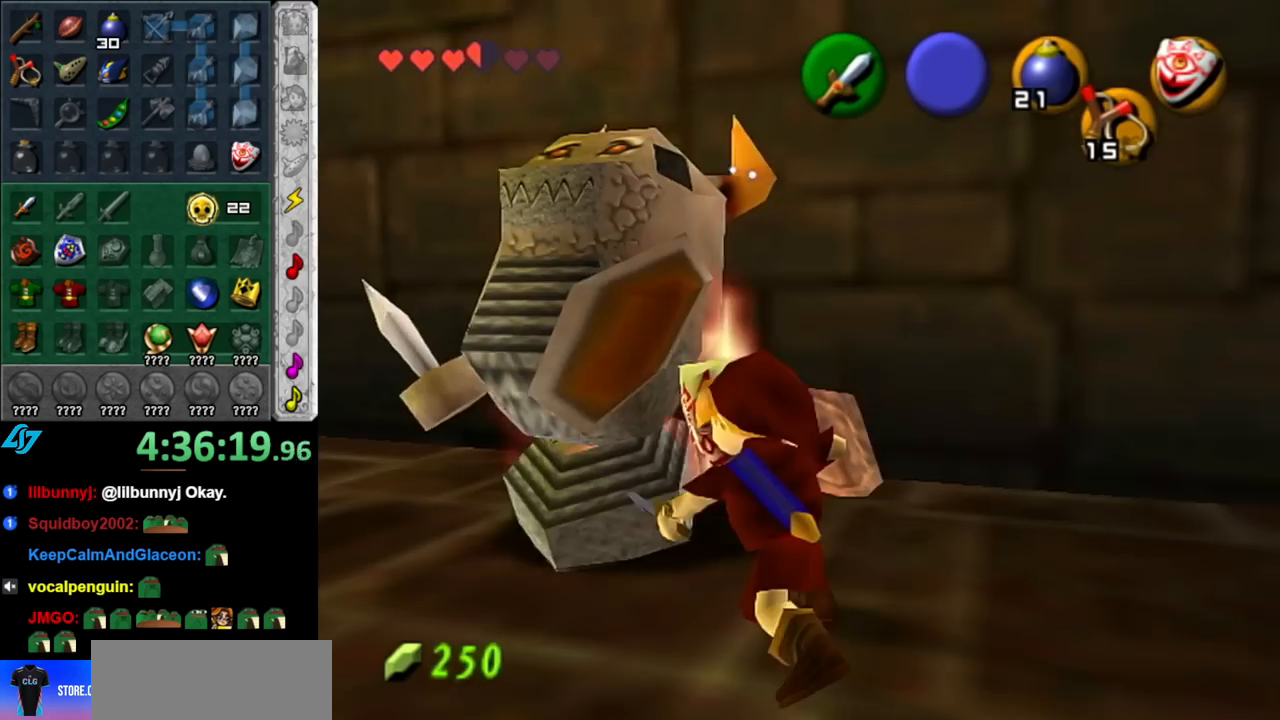
{"buttons": [], "left_stick": "down-left", "right_stick": "center", "events": [[117, "left_stick", "down-left"]]}